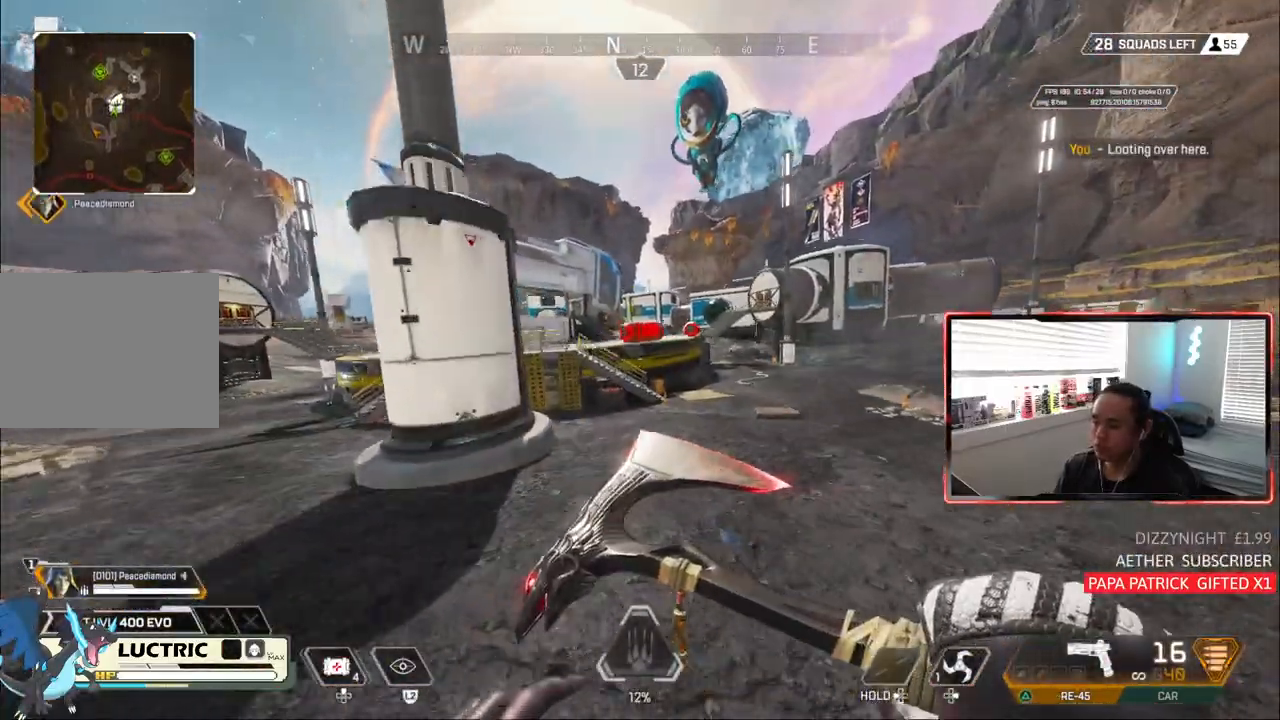
Gameplay with a controller (PlayStation layout); each line is a JSON object with the inputs held at the frame after it. "events" lists button and stick changes between this image and that frame as [ms after this image, input, new state], when the widget could be followed in between. Not read: L3.
{"buttons": [], "left_stick": "up", "right_stick": "center", "events": [[183, "right_stick", "center"], [233, "left_stick", "up"], [350, "CIRCLE", "up"]]}
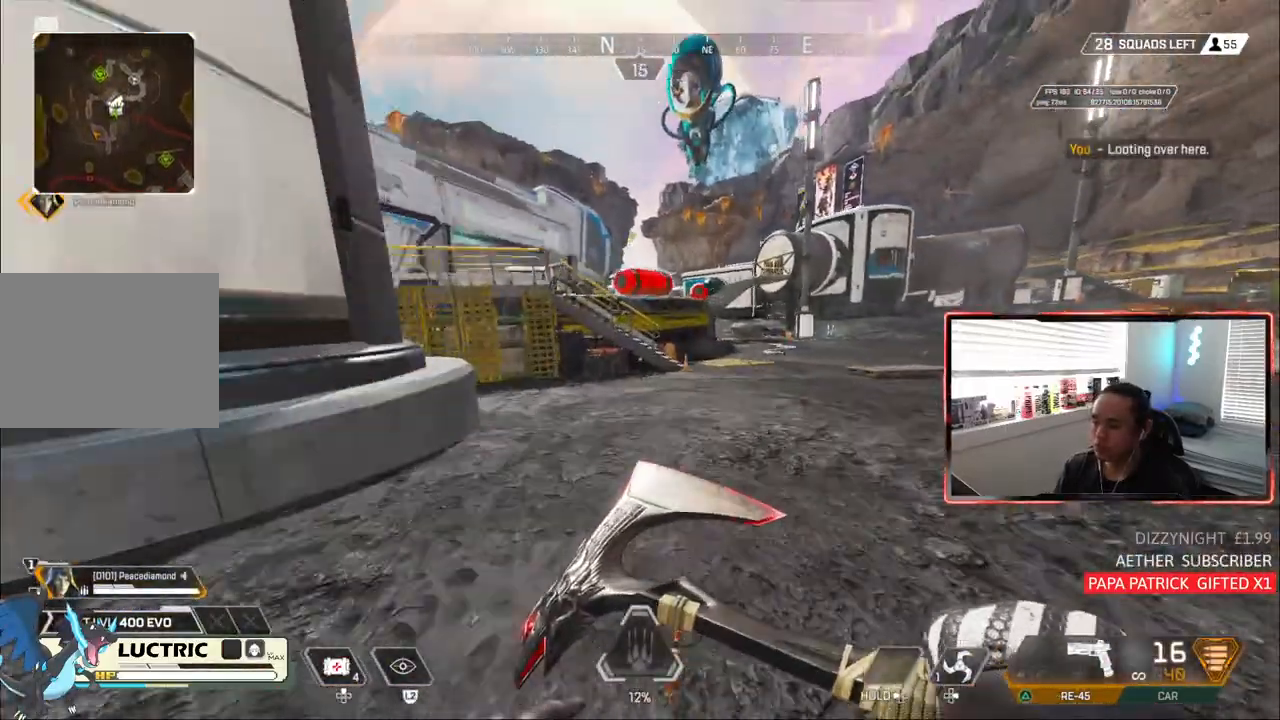
{"buttons": [], "left_stick": "up", "right_stick": "center", "events": []}
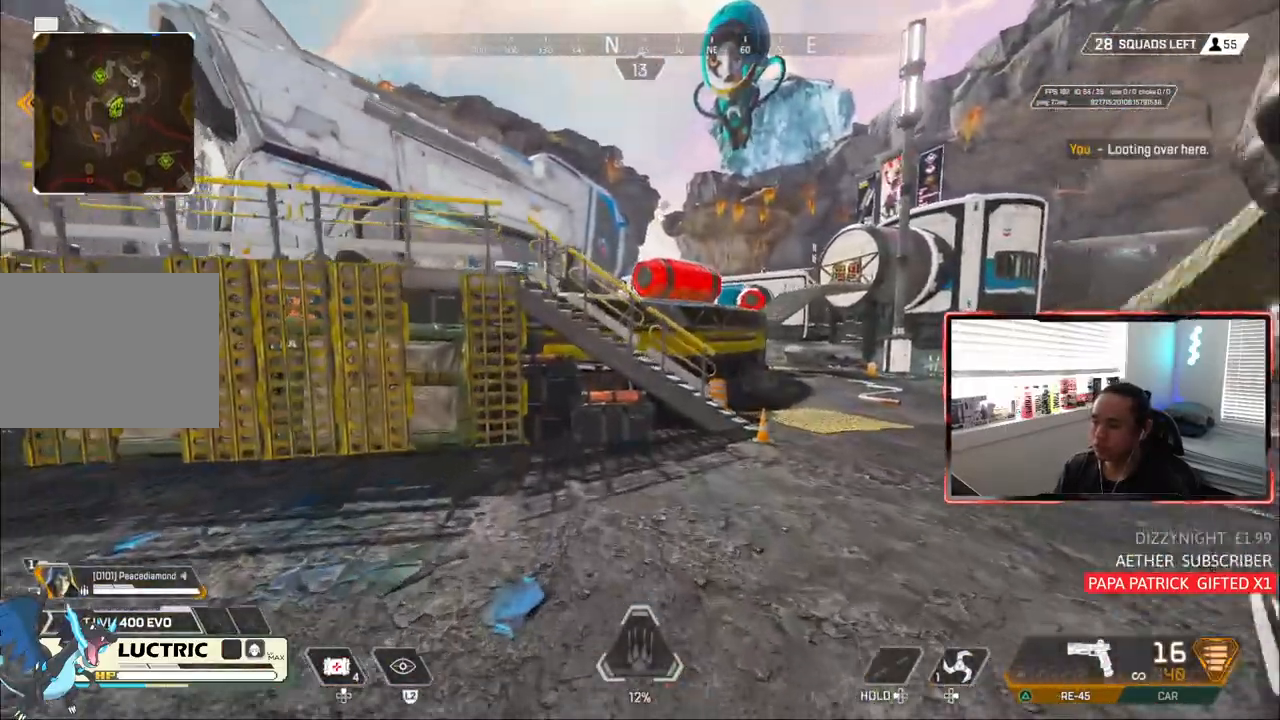
{"buttons": ["CROSS"], "left_stick": "up", "right_stick": "center", "events": [[183, "TRIANGLE", "down"], [250, "TRIANGLE", "up"], [400, "CROSS", "down"]]}
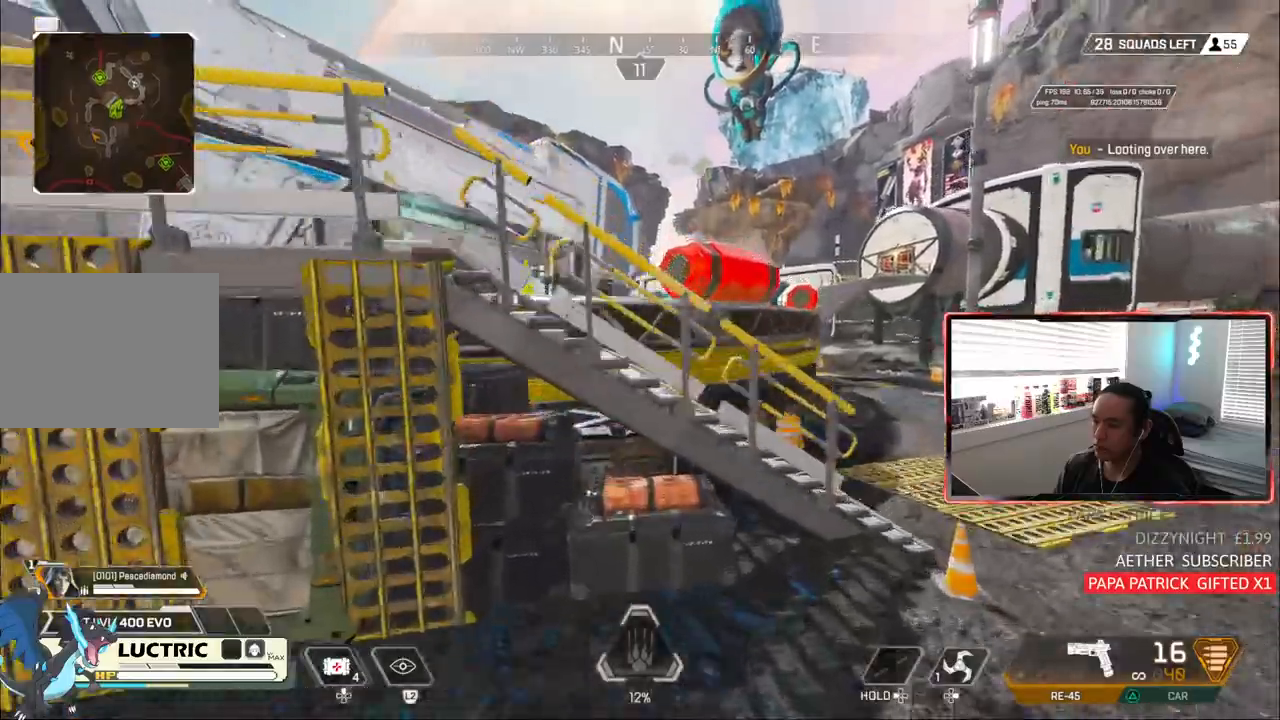
{"buttons": [], "left_stick": "up", "right_stick": "center", "events": [[33, "CROSS", "up"], [133, "TRIANGLE", "down"], [217, "TRIANGLE", "up"]]}
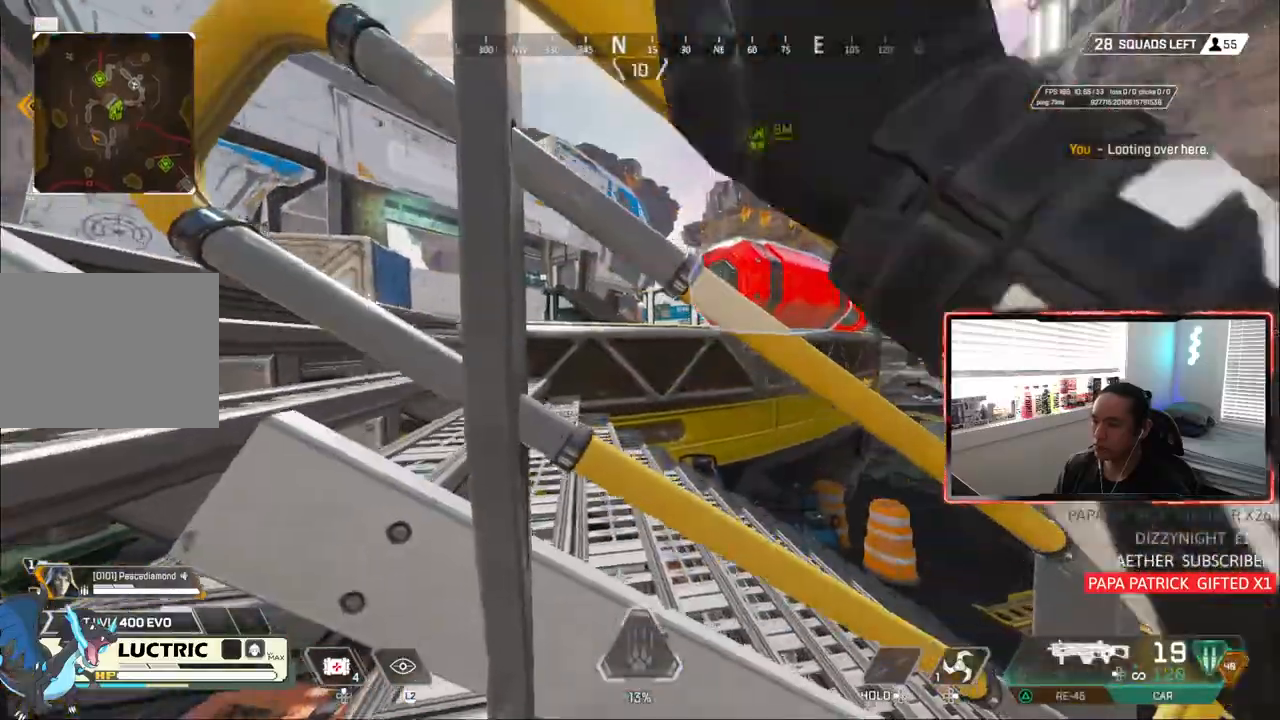
{"buttons": [], "left_stick": "up", "right_stick": "center", "events": []}
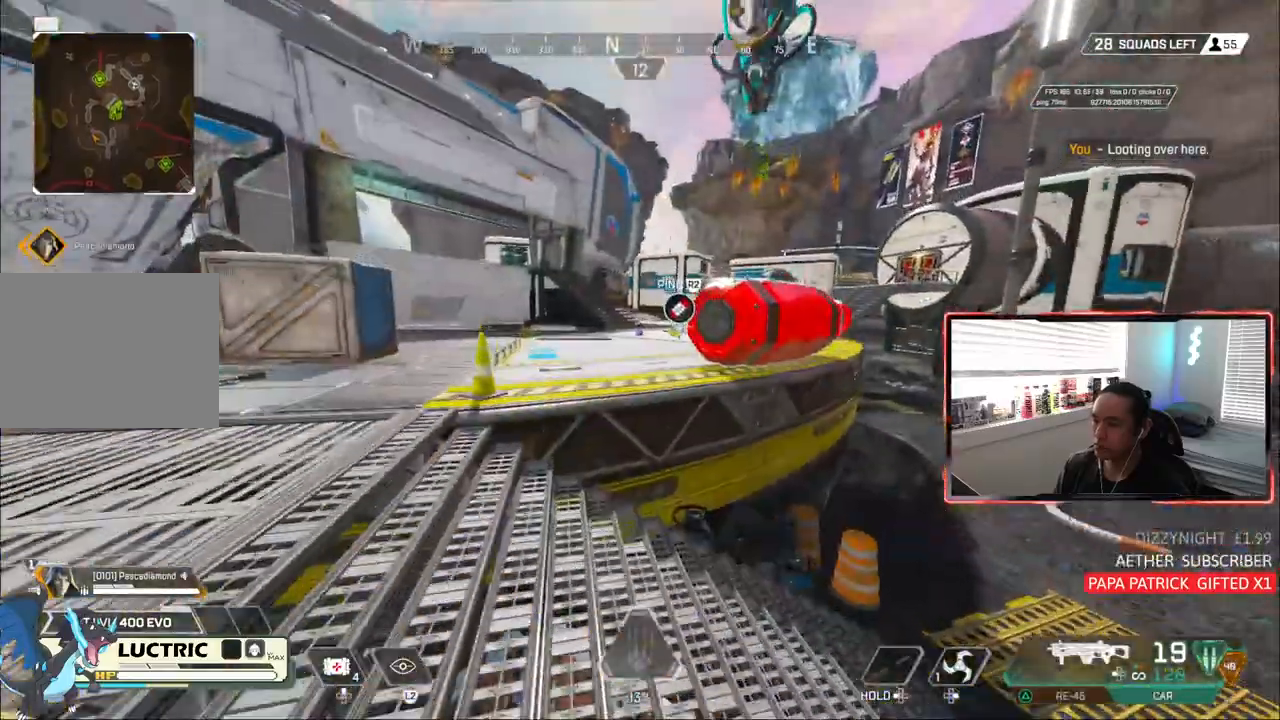
{"buttons": [], "left_stick": "up", "right_stick": "center", "events": [[250, "CROSS", "down"], [383, "CROSS", "up"]]}
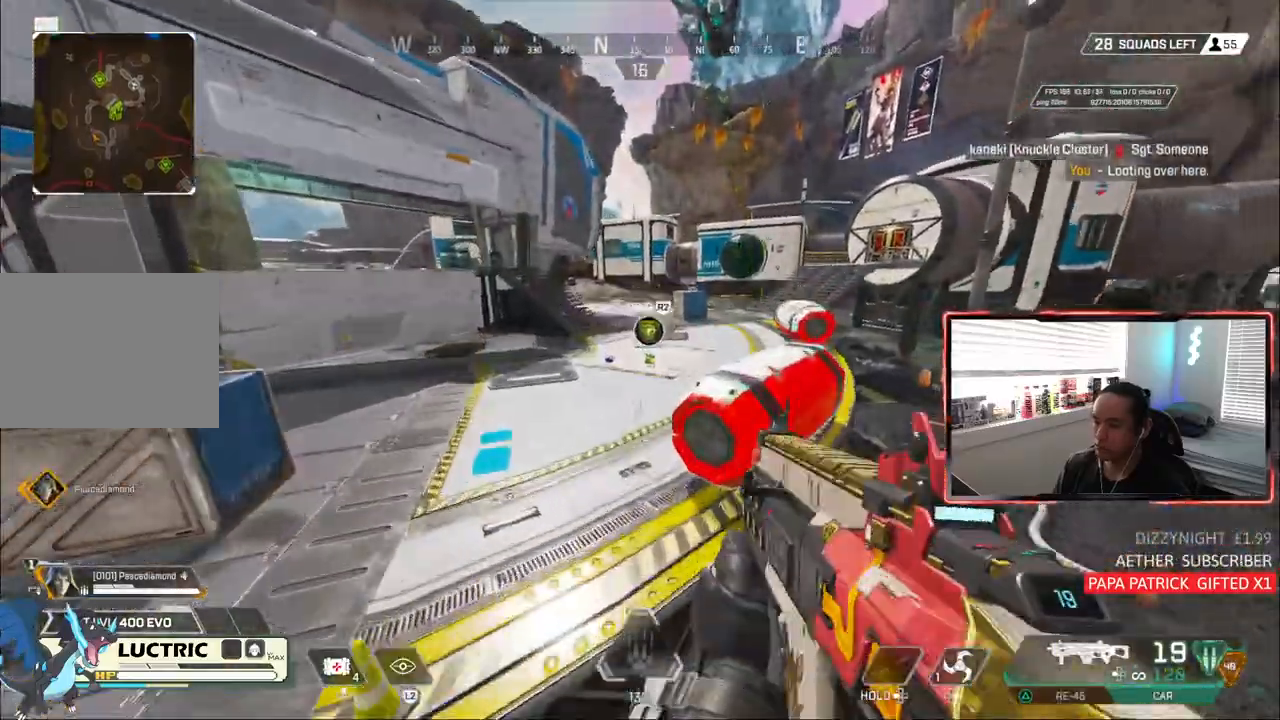
{"buttons": [], "left_stick": "center", "right_stick": "center", "events": [[283, "left_stick", "center"]]}